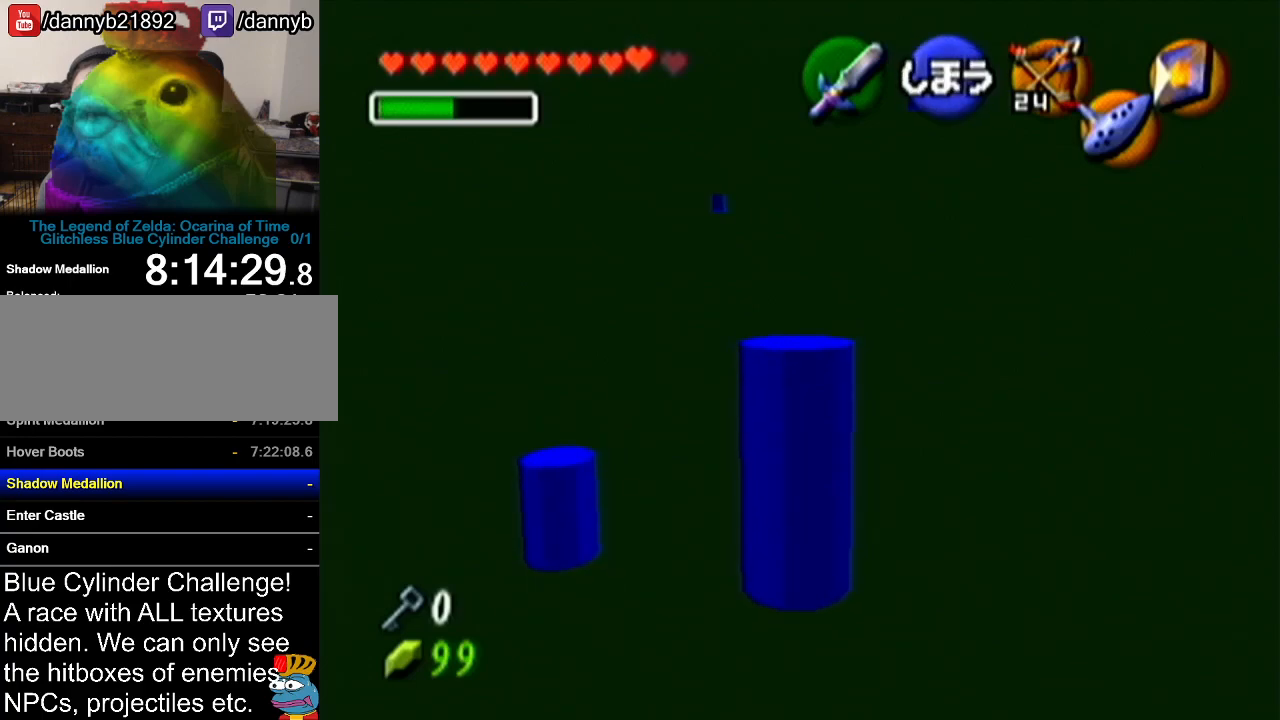
Gameplay with a controller (Nintendo layout); each line is a JSON object with the inputs held at the frame after it. "events" lists button and stick changes between this image and that frame as [ms after this image, input, new state], when the widget could be followed in between. Not read: L3 R3.
{"buttons": [], "left_stick": "center", "events": [[34, "left_stick", "center"]]}
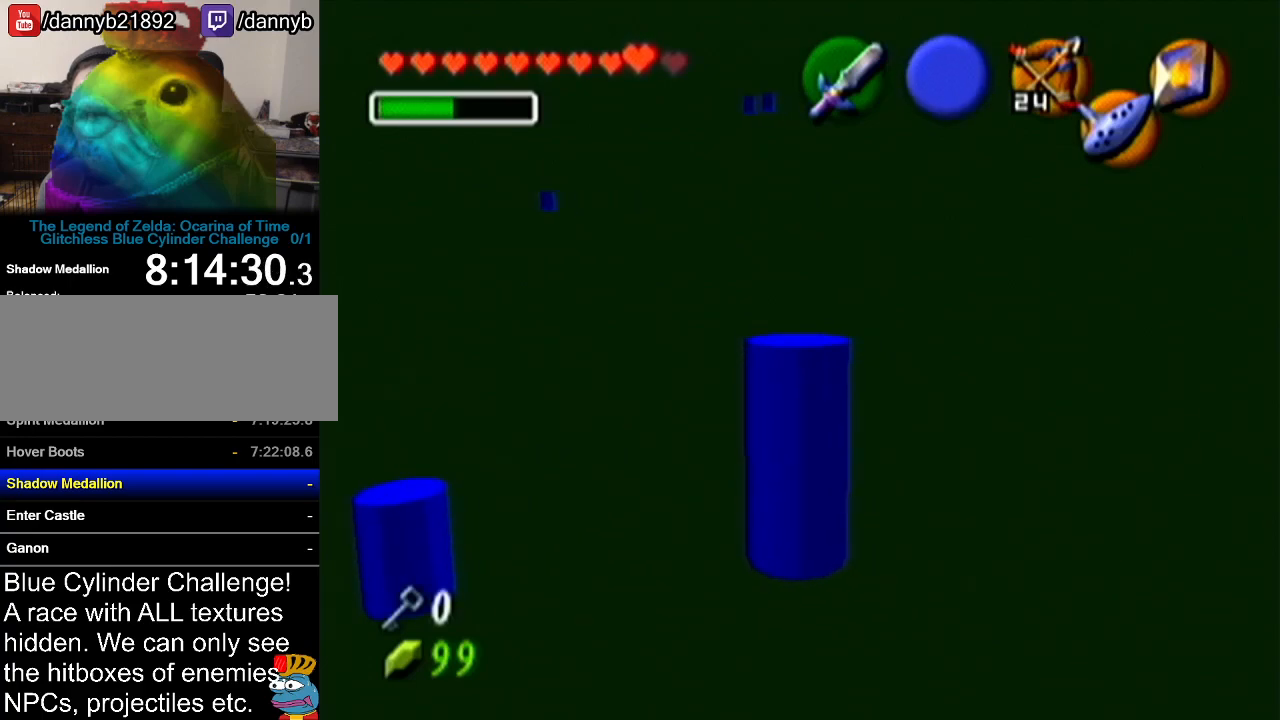
{"buttons": [], "left_stick": "center", "events": [[33, "left_stick", "up-left"], [217, "left_stick", "center"]]}
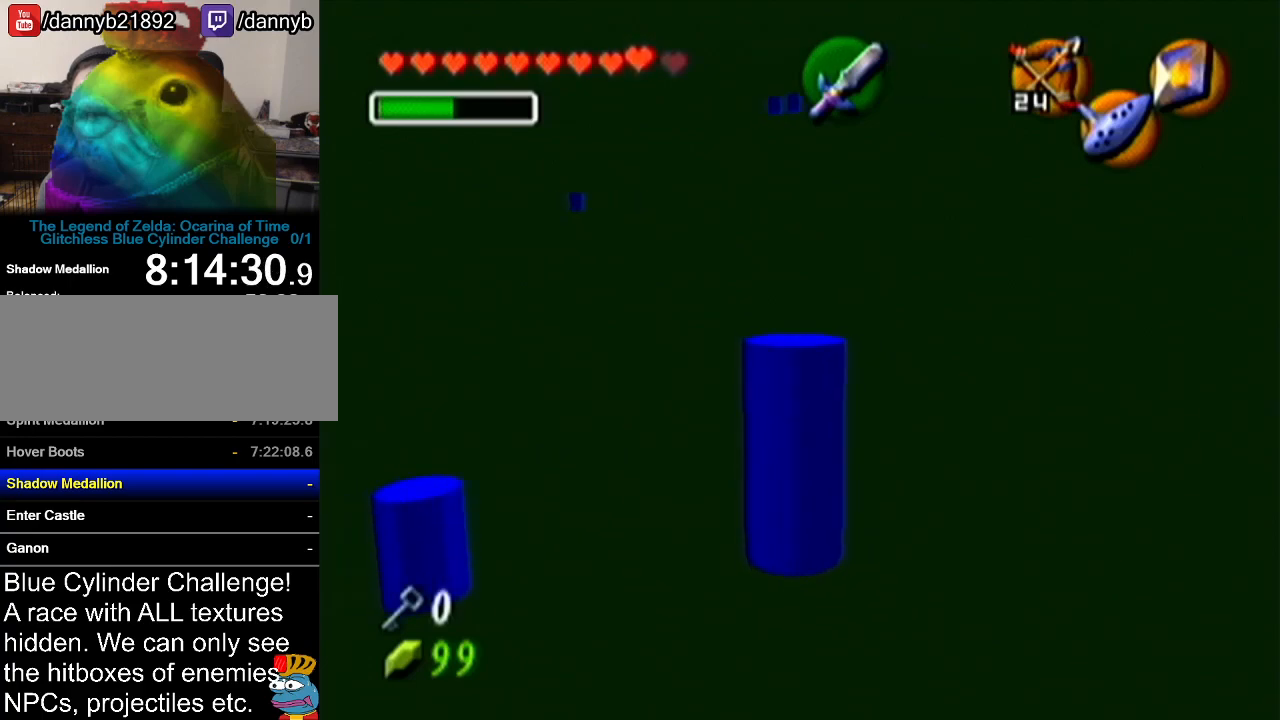
{"buttons": [], "left_stick": "up-right", "events": [[467, "left_stick", "up-right"]]}
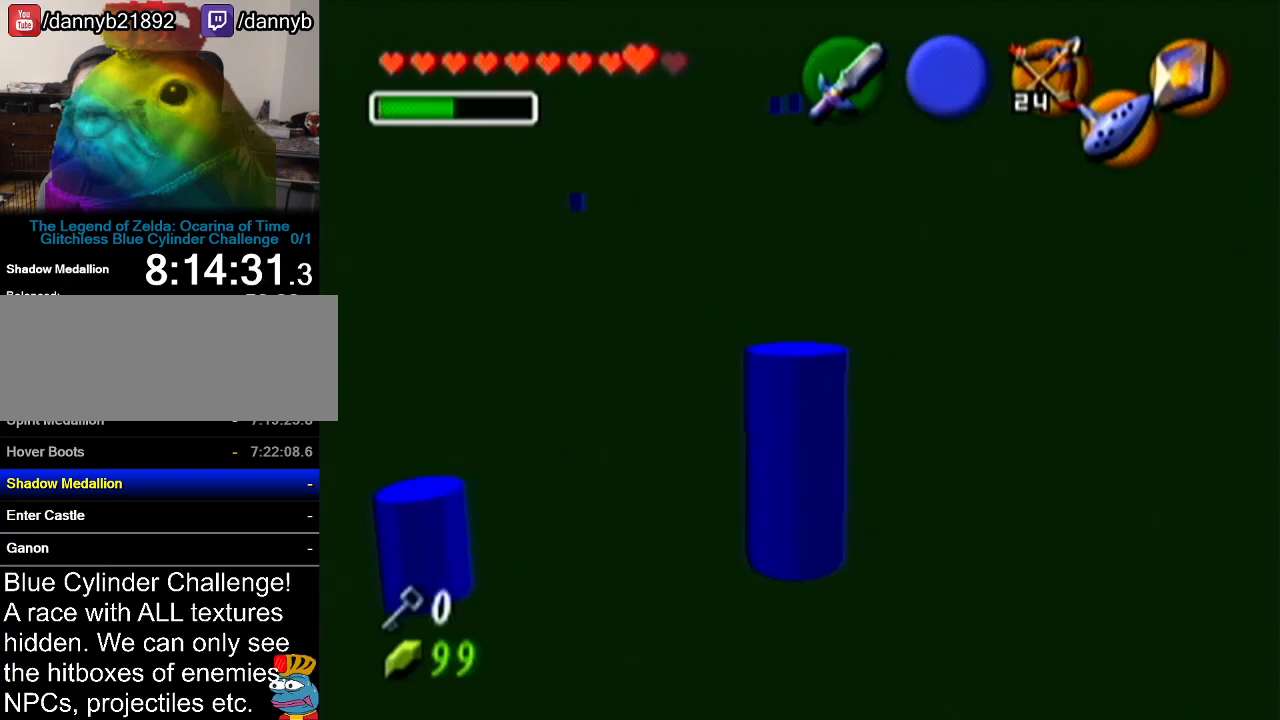
{"buttons": [], "left_stick": "center", "events": [[183, "left_stick", "center"], [367, "Z", "down"], [500, "Z", "up"]]}
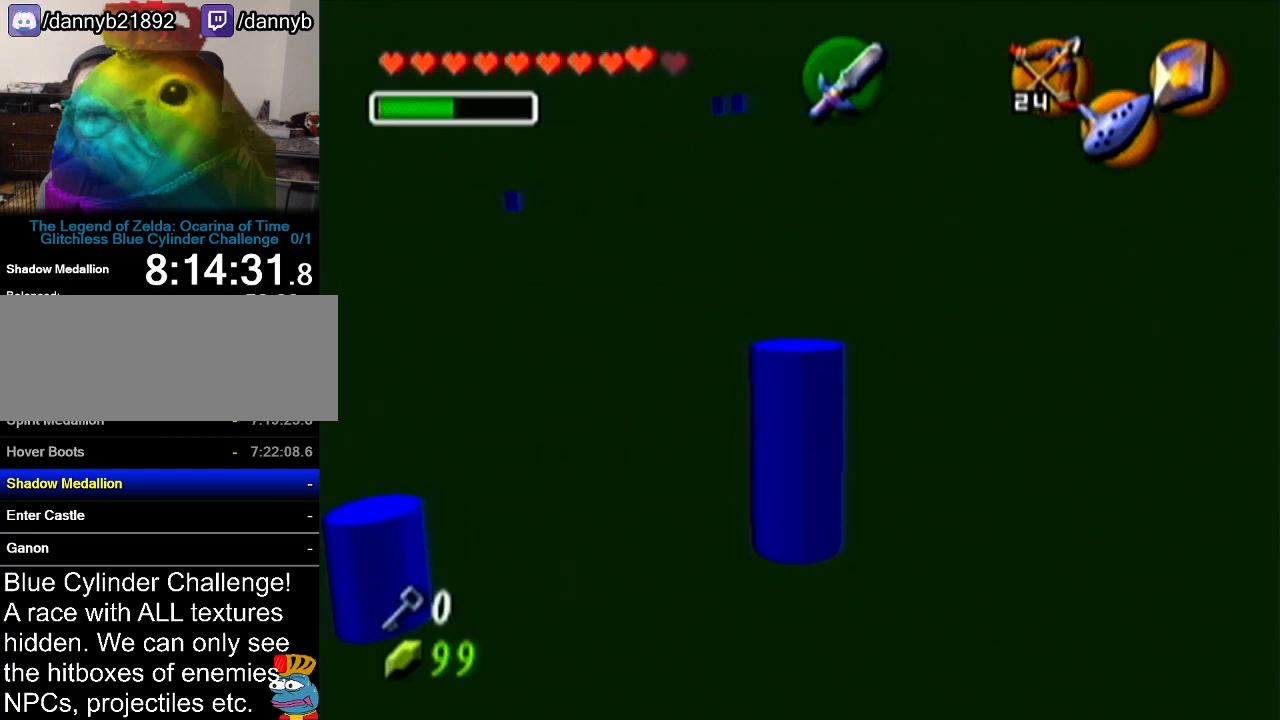
{"buttons": [], "left_stick": "center", "events": [[367, "left_stick", "down"], [501, "left_stick", "center"]]}
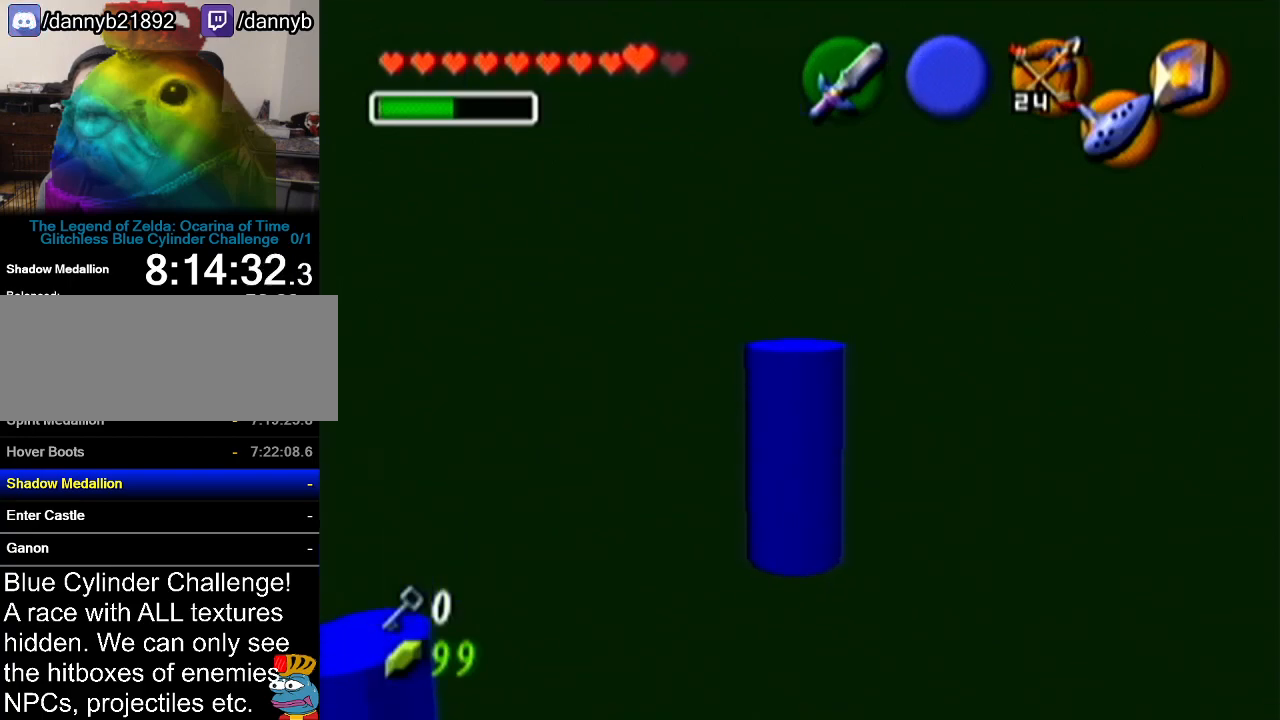
{"buttons": [], "left_stick": "center", "events": [[33, "Z", "down"], [250, "Z", "up"]]}
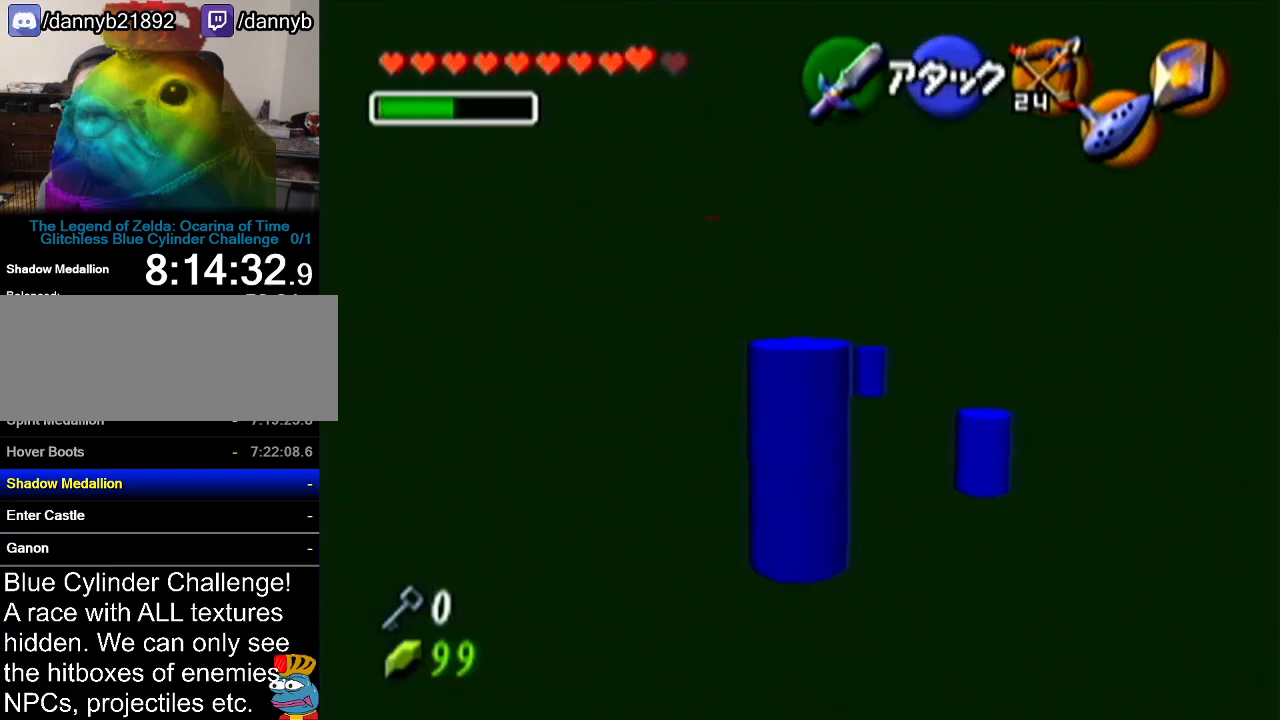
{"buttons": [], "left_stick": "center", "events": []}
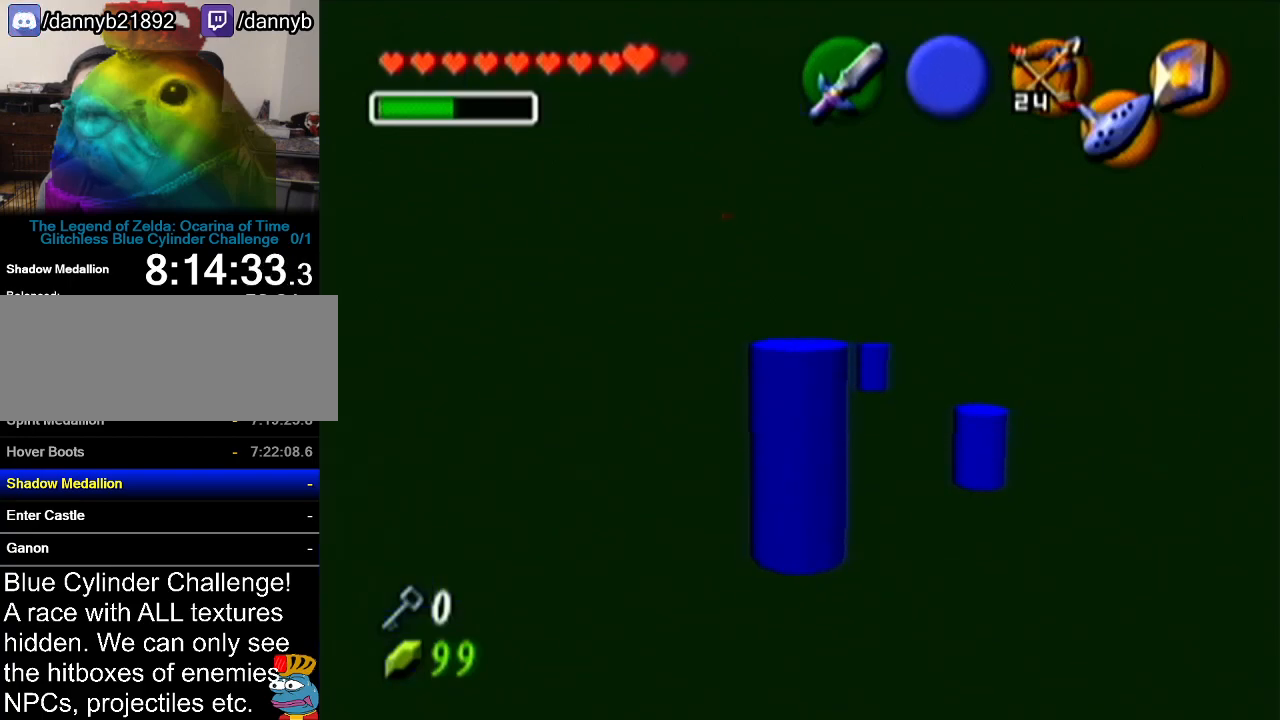
{"buttons": [], "left_stick": "up-left", "events": [[500, "left_stick", "up-left"]]}
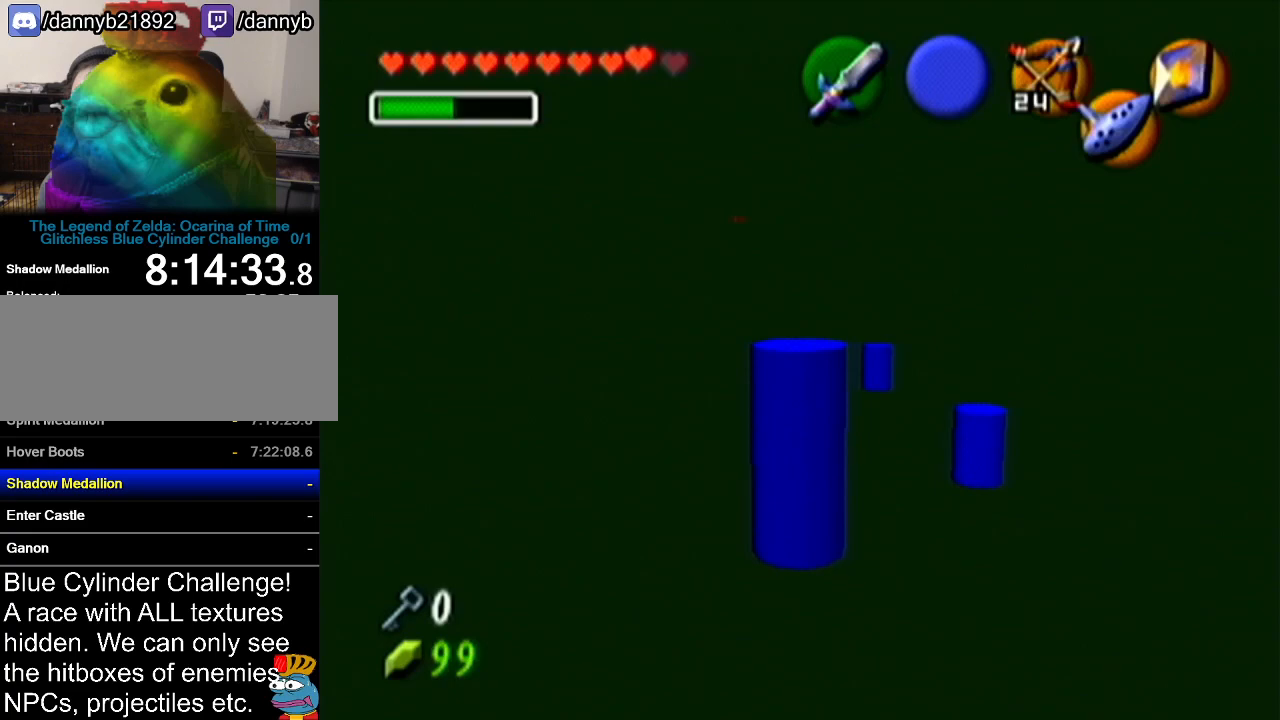
{"buttons": [], "left_stick": "center", "events": [[184, "left_stick", "center"]]}
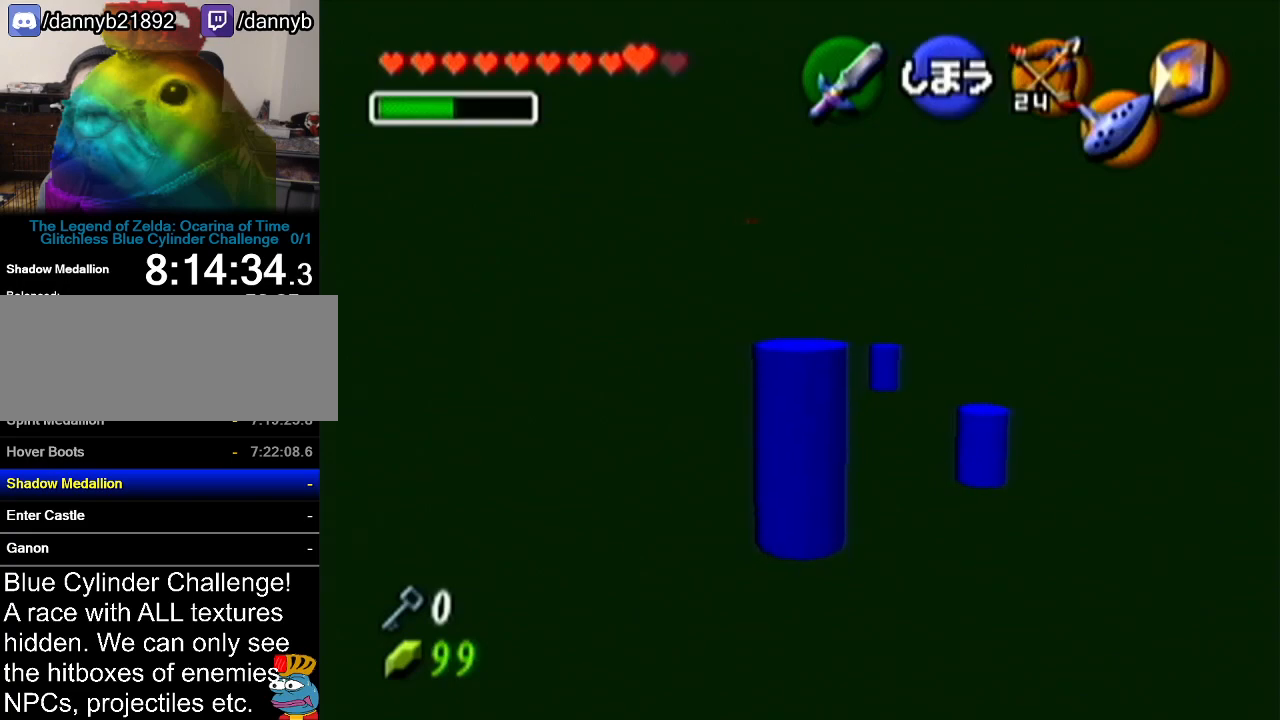
{"buttons": [], "left_stick": "center", "events": []}
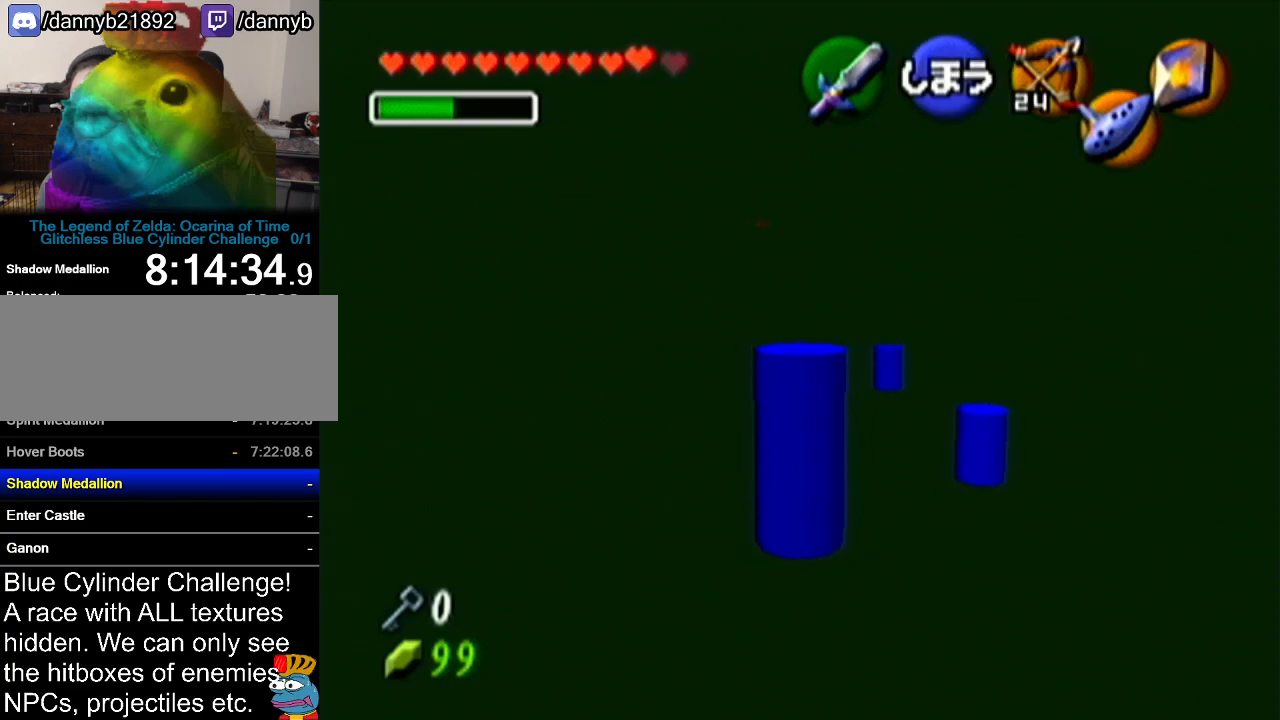
{"buttons": [], "left_stick": "center", "events": []}
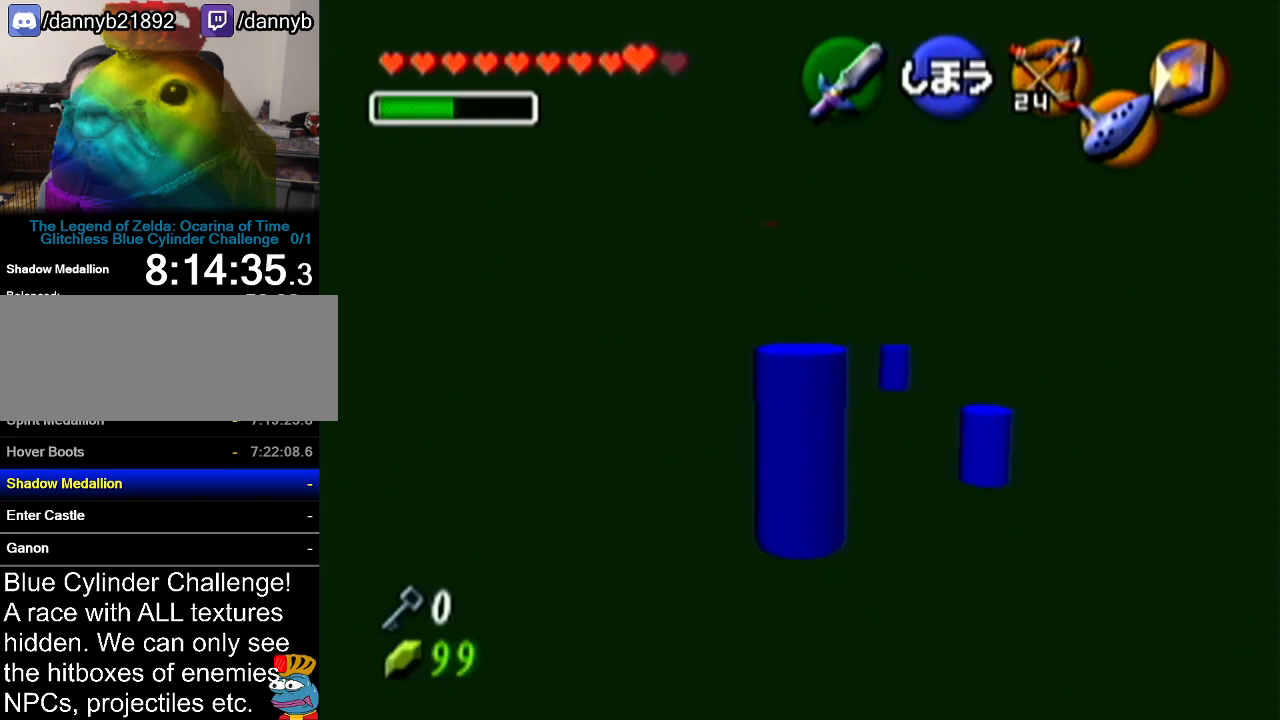
{"buttons": [], "left_stick": "center", "events": []}
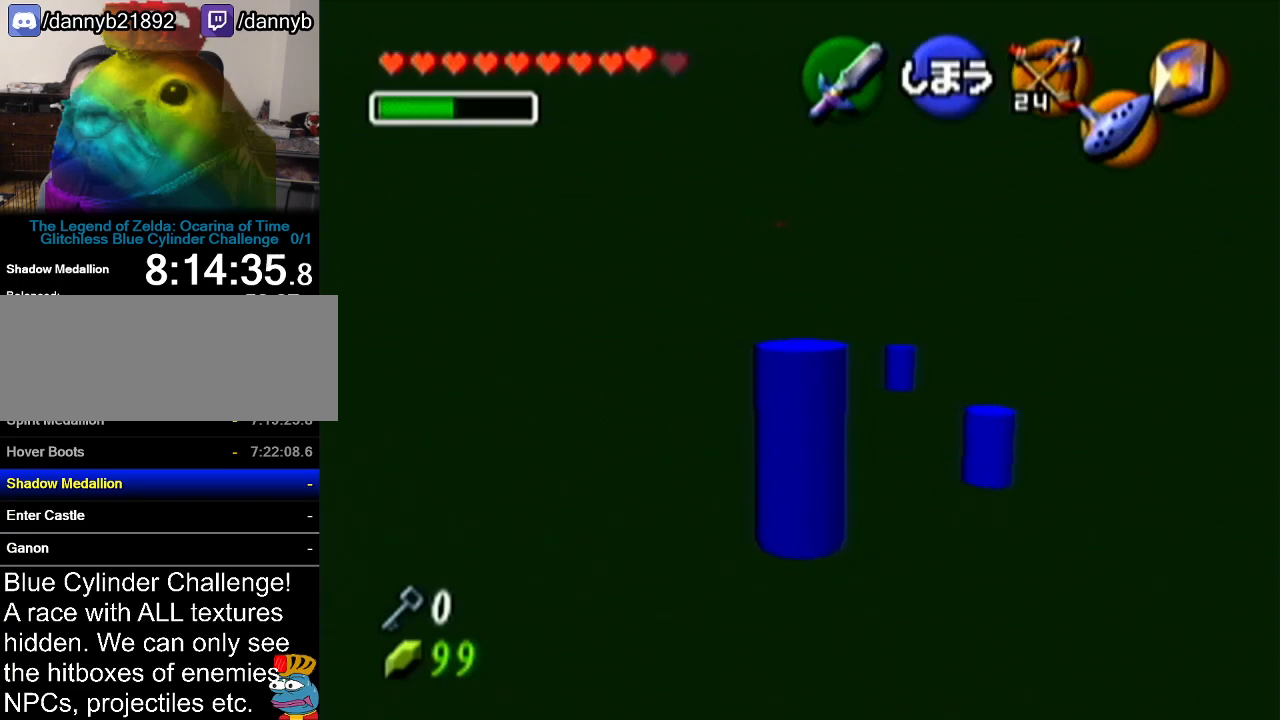
{"buttons": [], "left_stick": "center", "events": []}
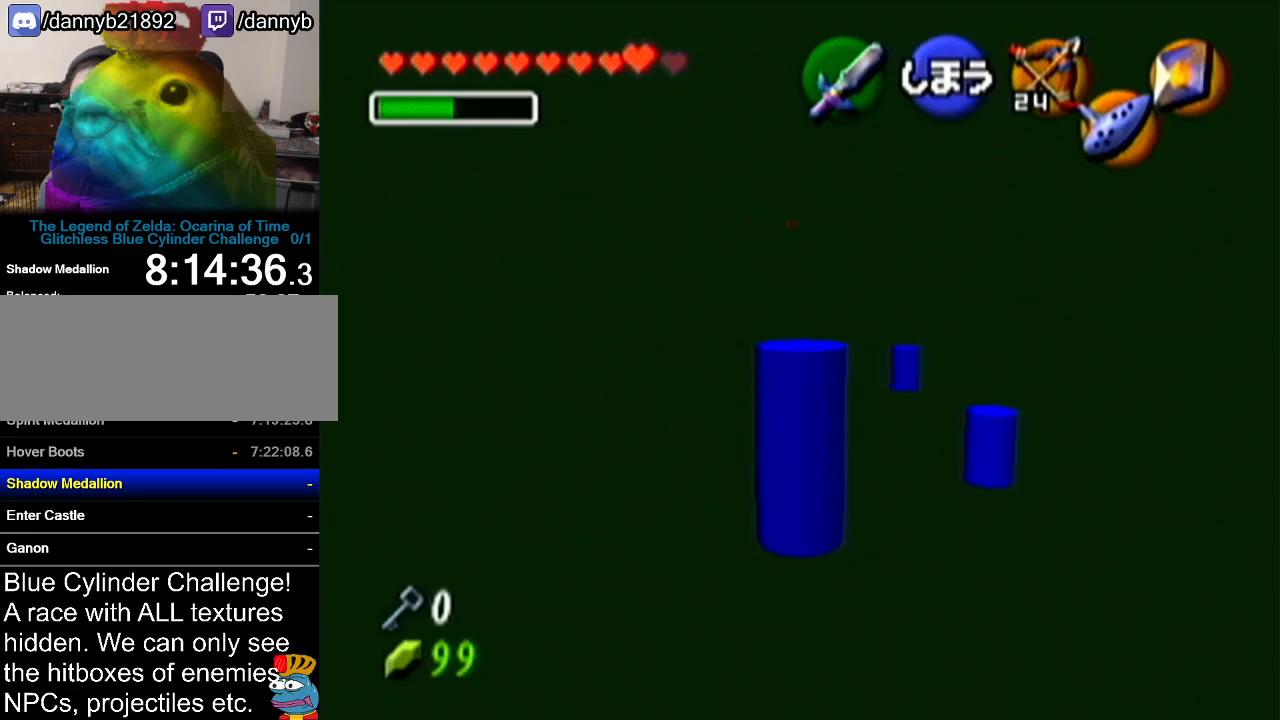
{"buttons": [], "left_stick": "center", "events": []}
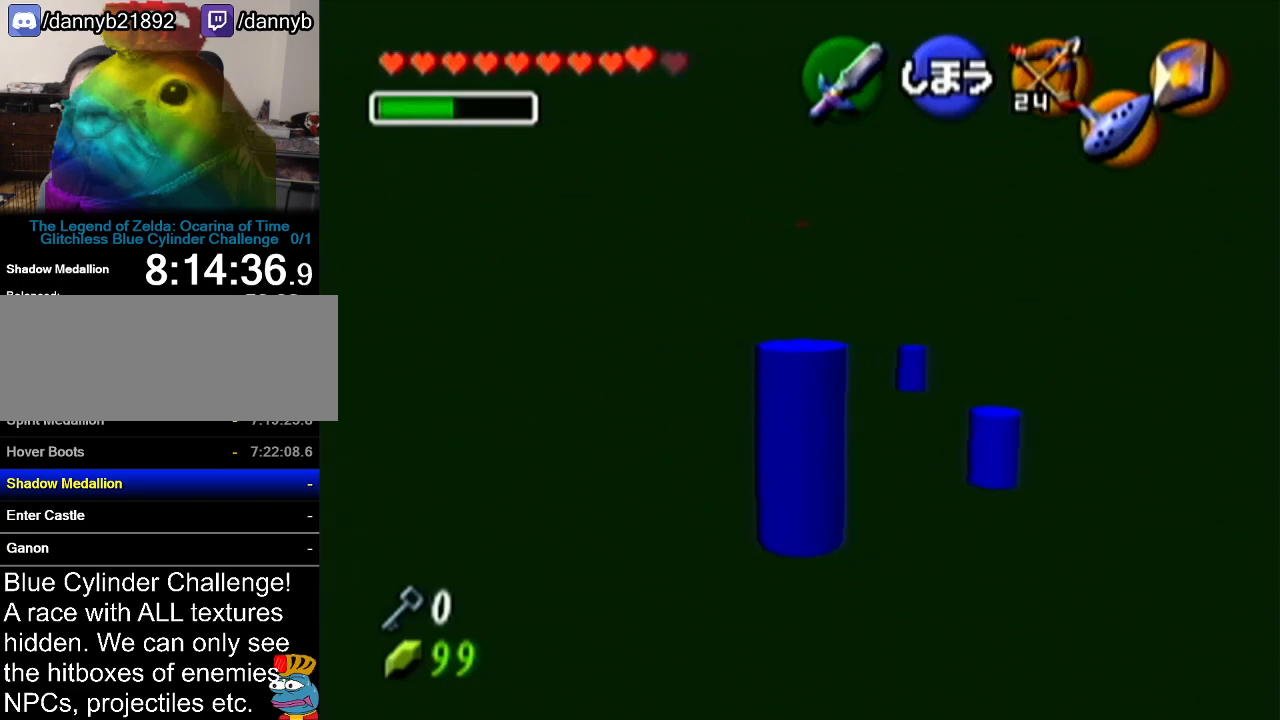
{"buttons": [], "left_stick": "center", "events": []}
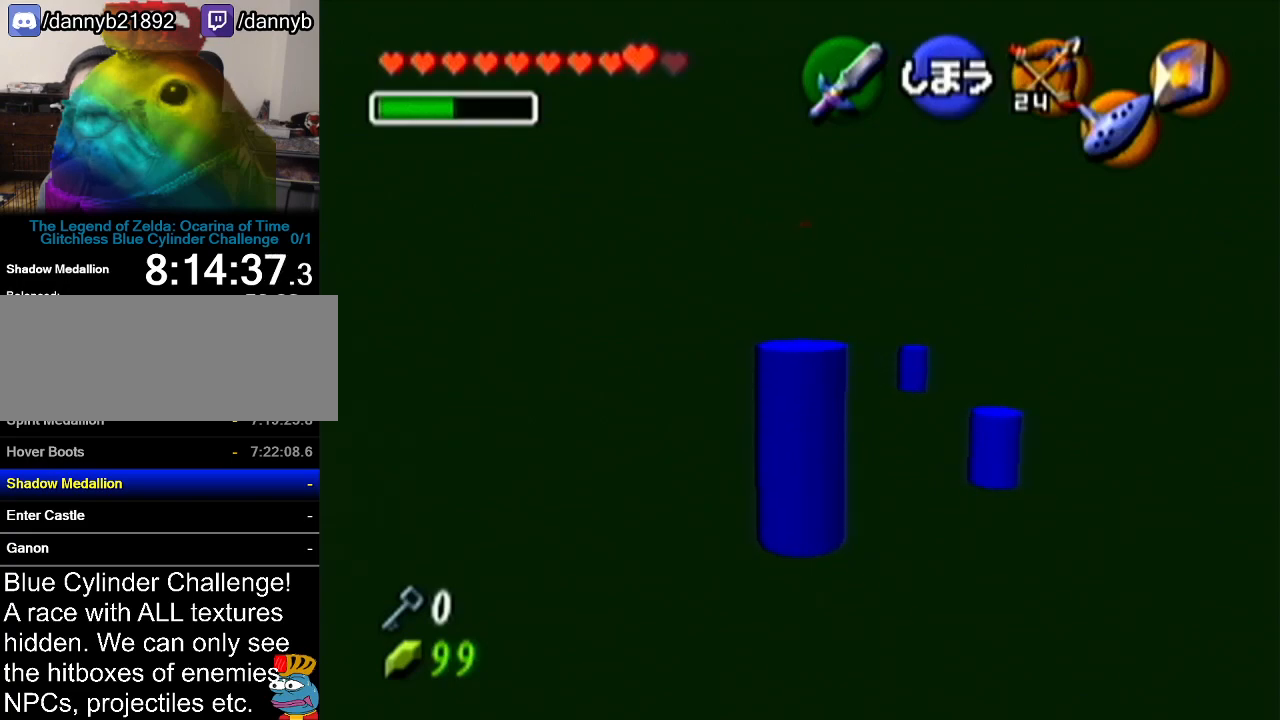
{"buttons": ["Z"], "left_stick": "center", "events": [[400, "Z", "down"]]}
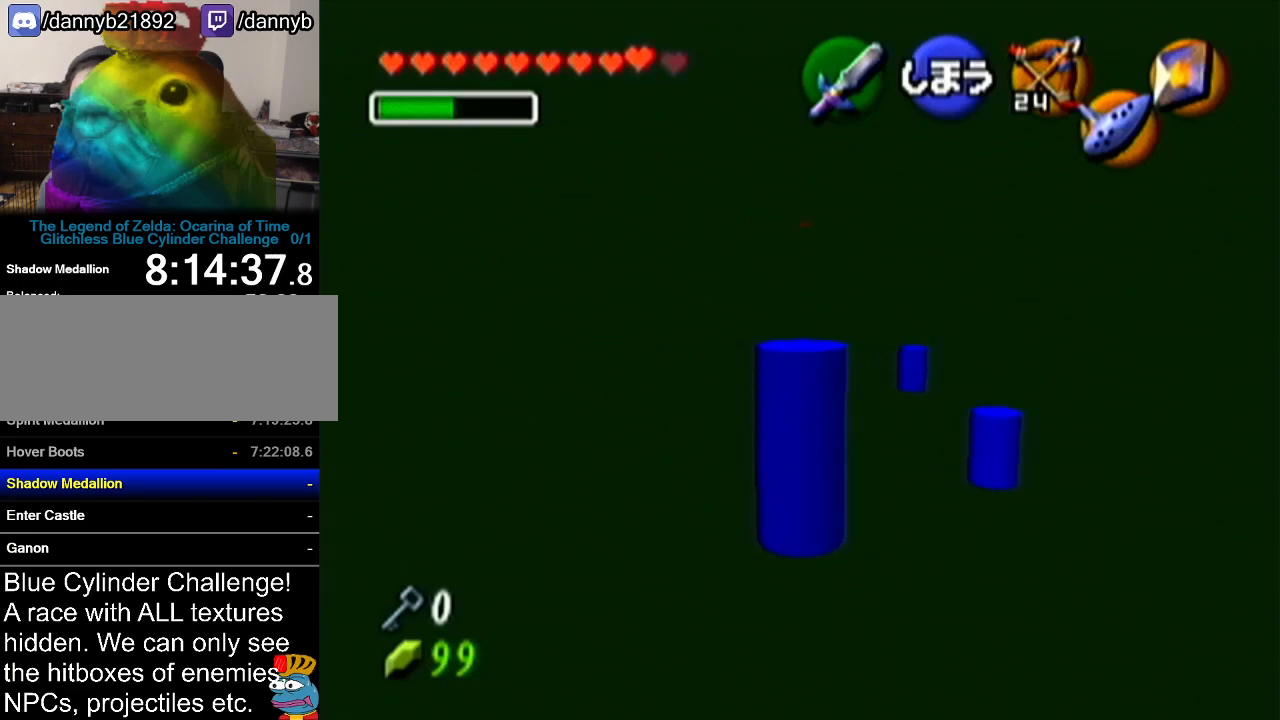
{"buttons": ["Z"], "left_stick": "center", "events": []}
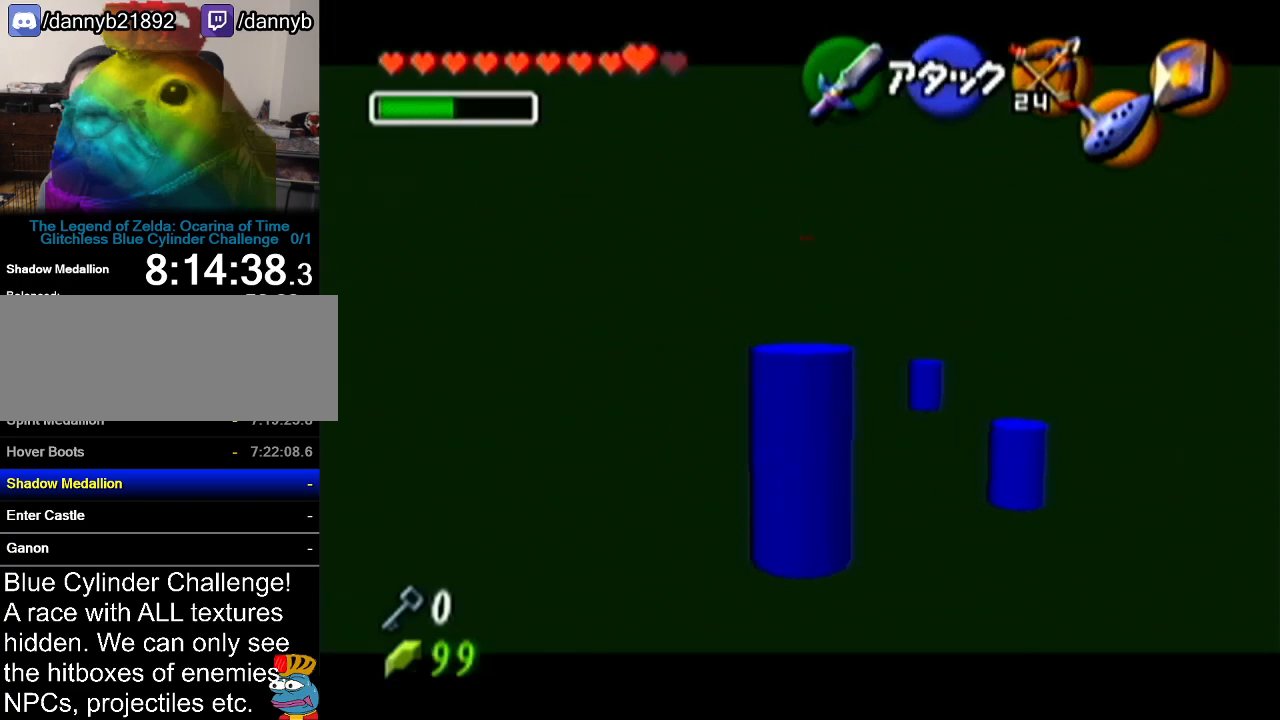
{"buttons": ["Z"], "left_stick": "center", "events": []}
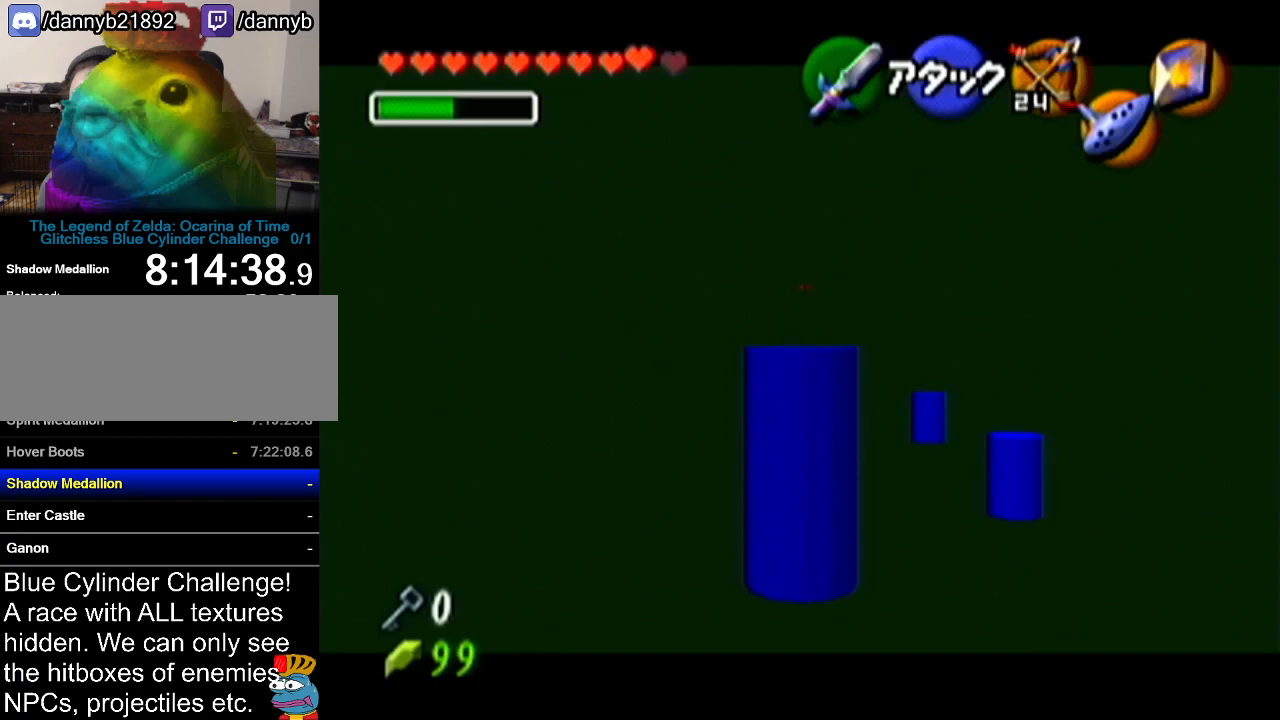
{"buttons": ["Z"], "left_stick": "center", "events": []}
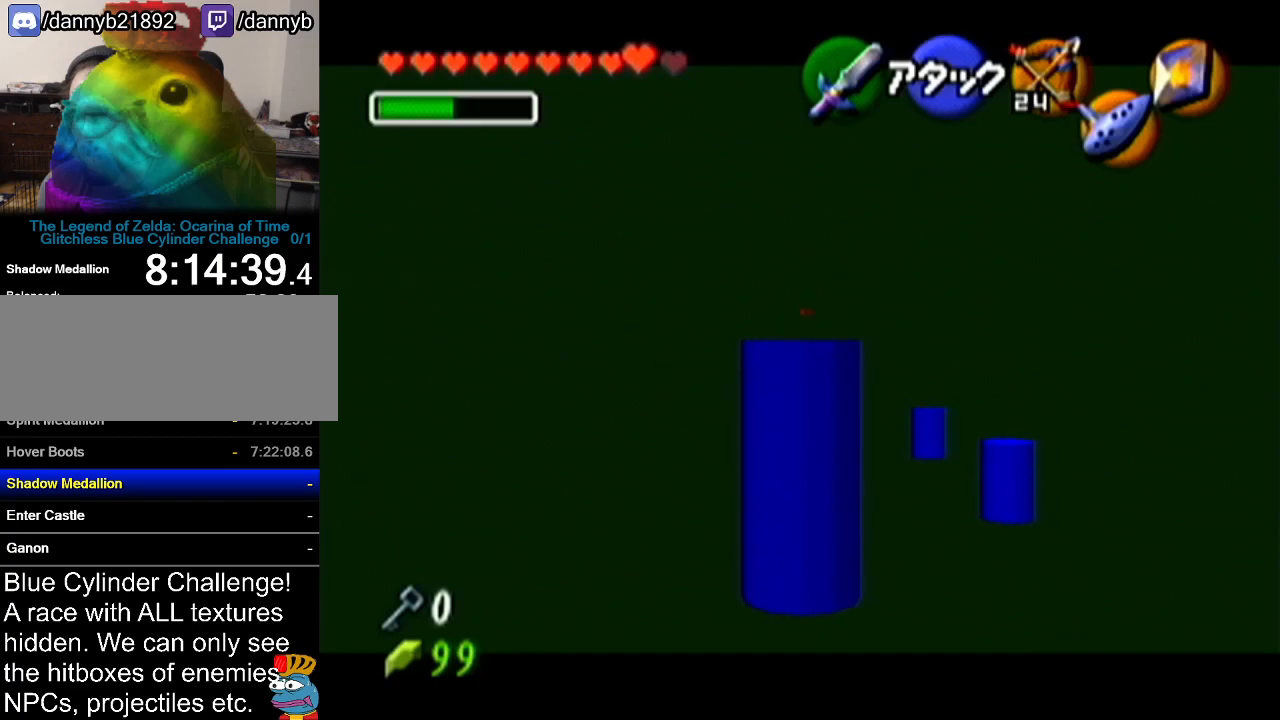
{"buttons": [], "left_stick": "center", "events": [[334, "Z", "up"]]}
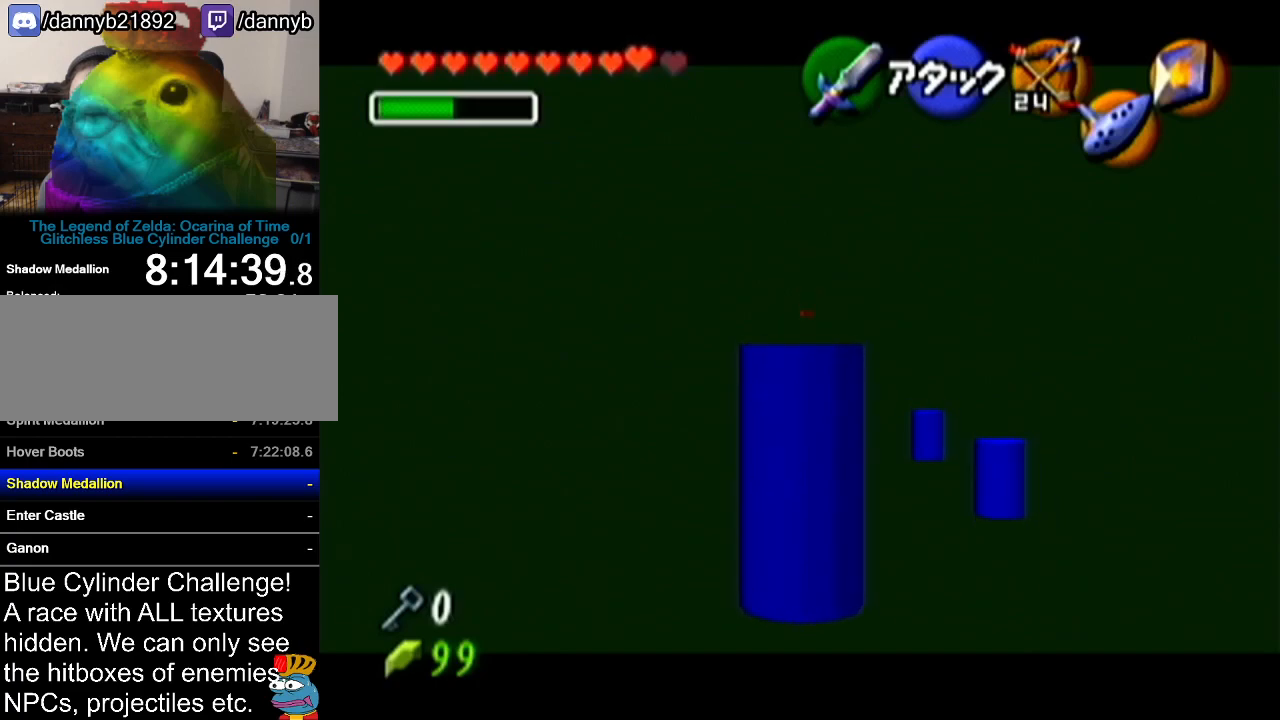
{"buttons": [], "left_stick": "center", "events": [[184, "left_stick", "up-right"], [267, "C_LEFT", "down"], [301, "left_stick", "center"], [367, "C_LEFT", "up"]]}
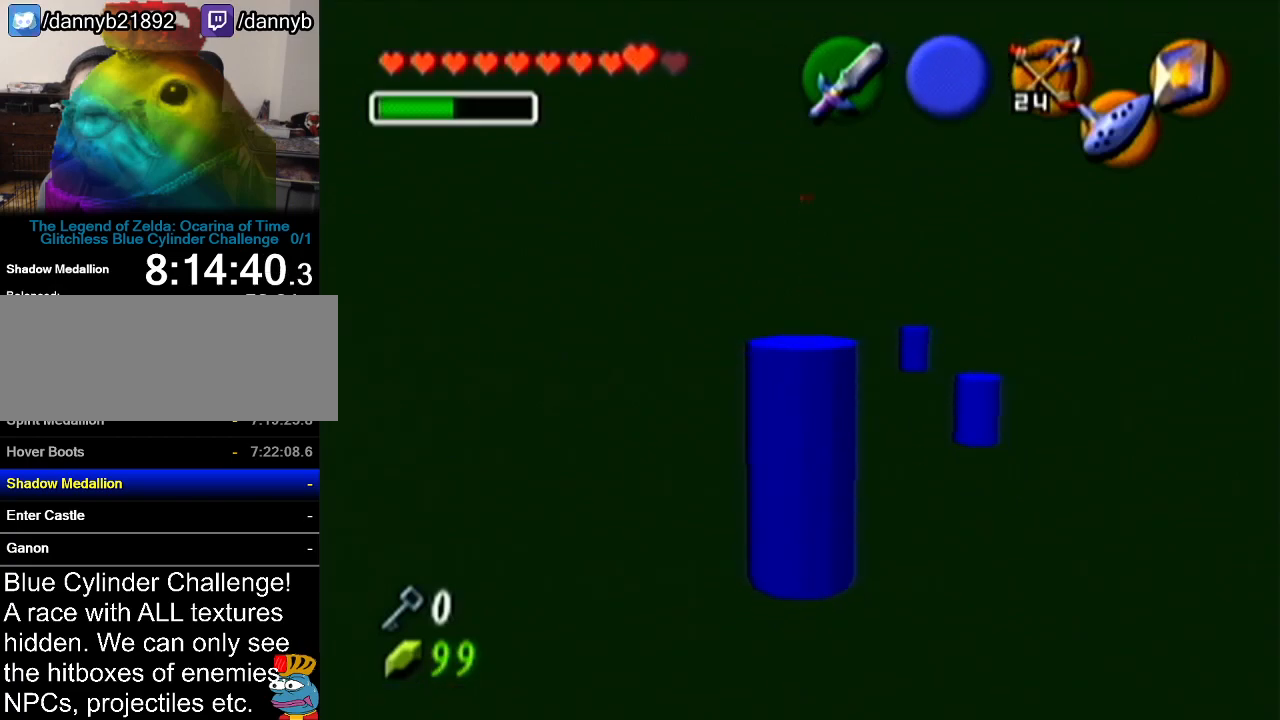
{"buttons": [], "left_stick": "right", "events": [[484, "left_stick", "right"]]}
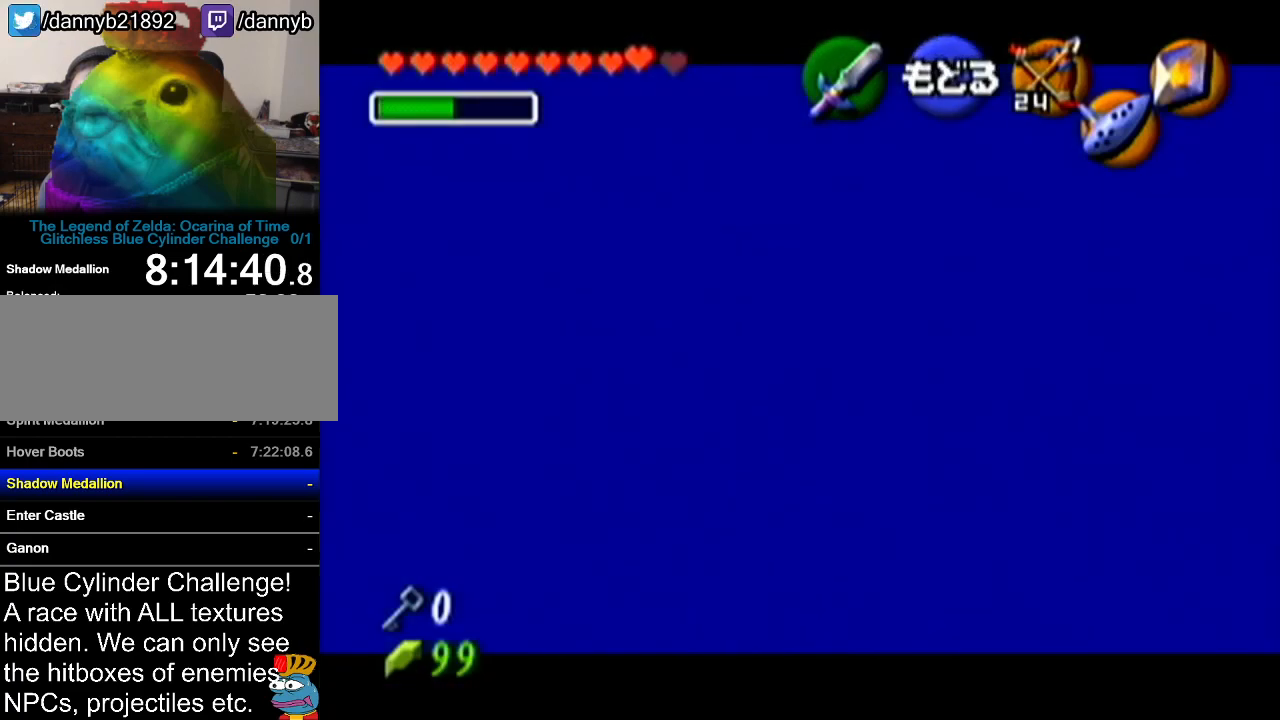
{"buttons": [], "left_stick": "center", "events": [[317, "left_stick", "center"]]}
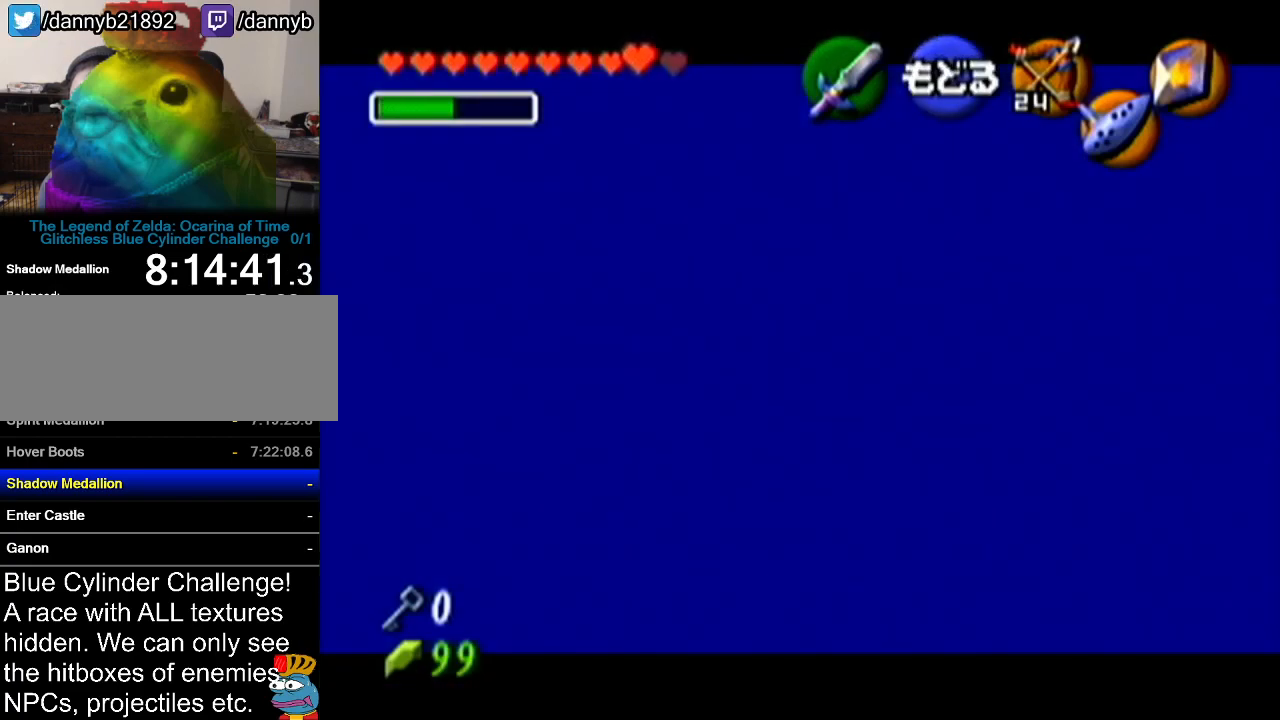
{"buttons": ["Z"], "left_stick": "center", "events": [[200, "left_stick", "up-right"], [351, "left_stick", "center"], [501, "Z", "down"]]}
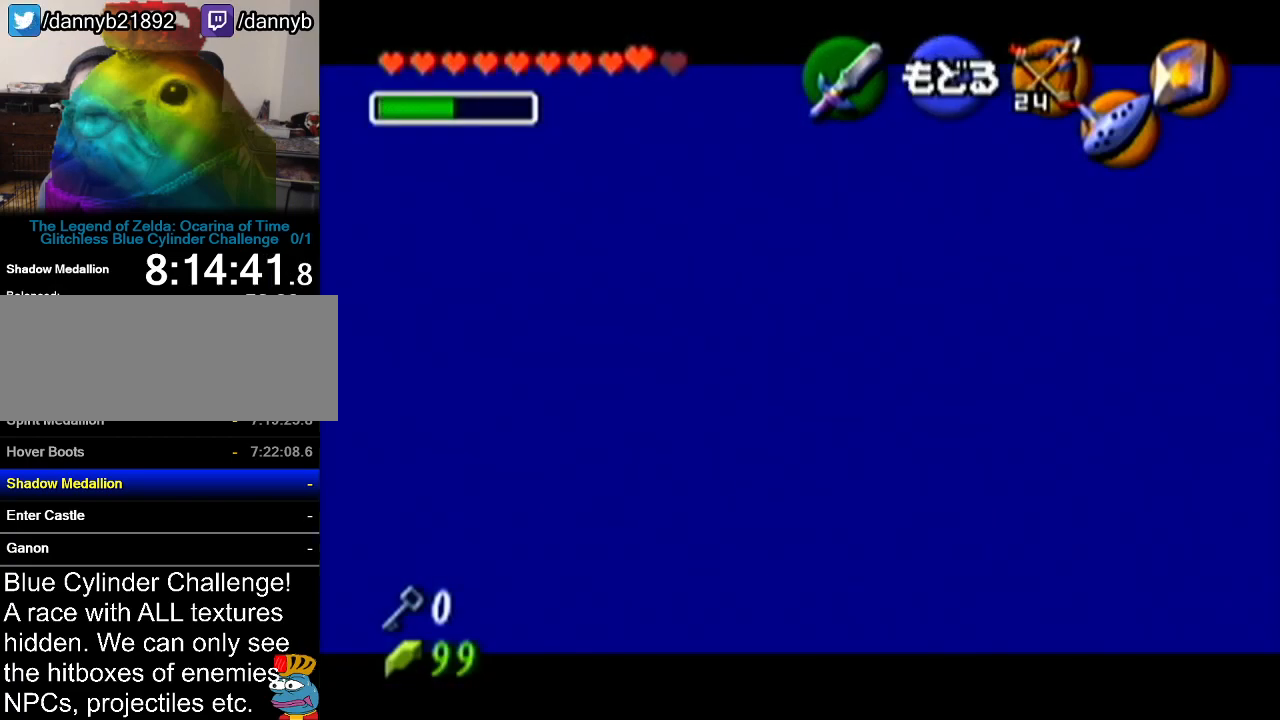
{"buttons": ["Z", "C_LEFT"], "left_stick": "center", "events": [[100, "C_LEFT", "down"]]}
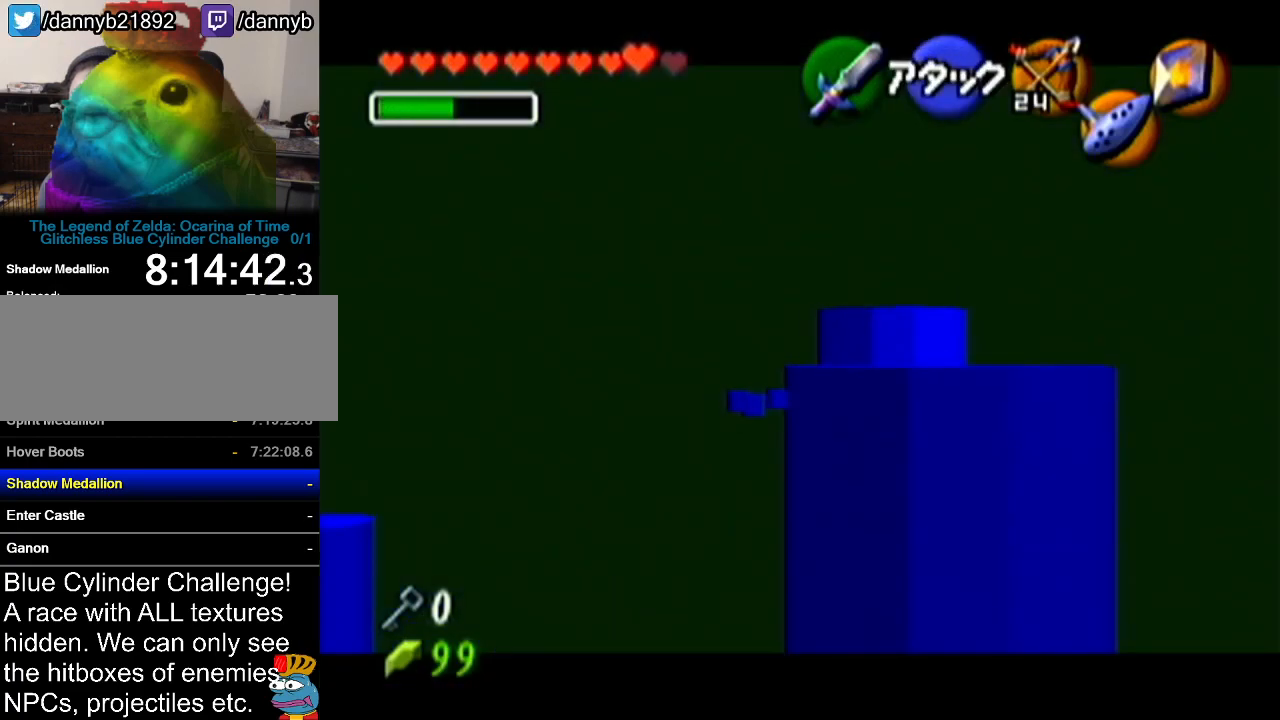
{"buttons": ["Z", "C_LEFT"], "left_stick": "center", "events": []}
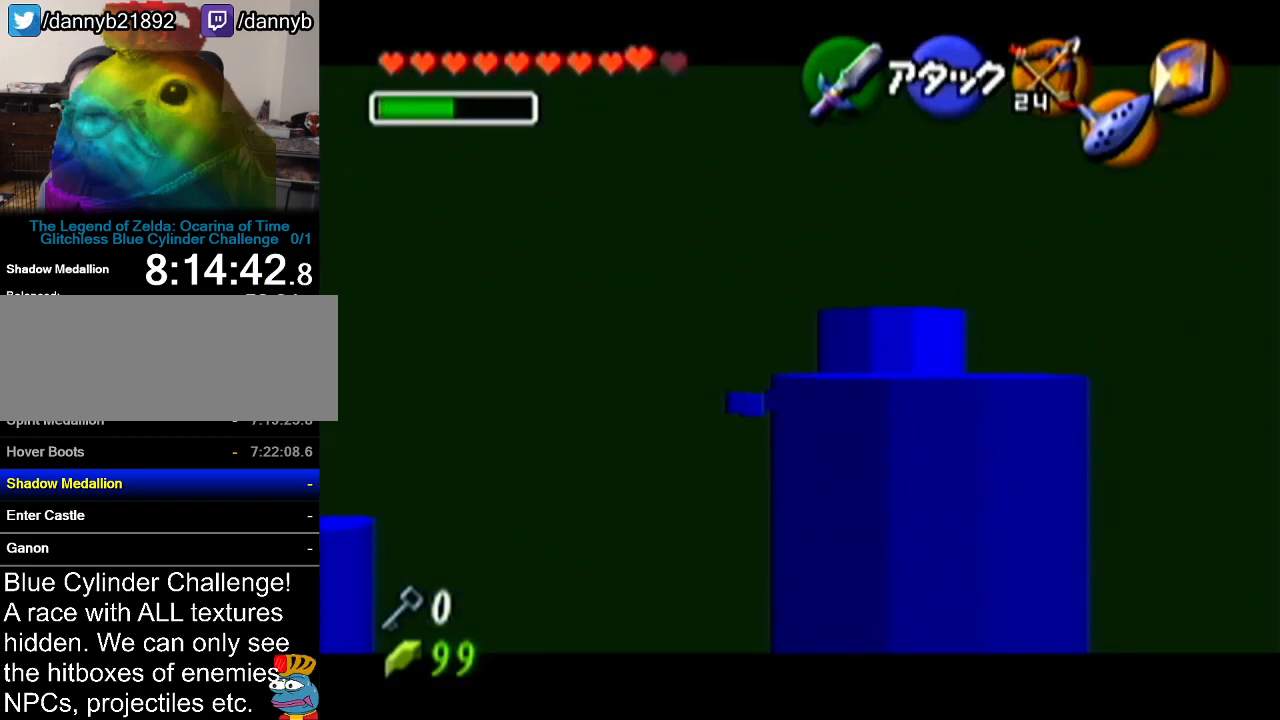
{"buttons": ["Z"], "left_stick": "center", "events": [[417, "C_LEFT", "up"]]}
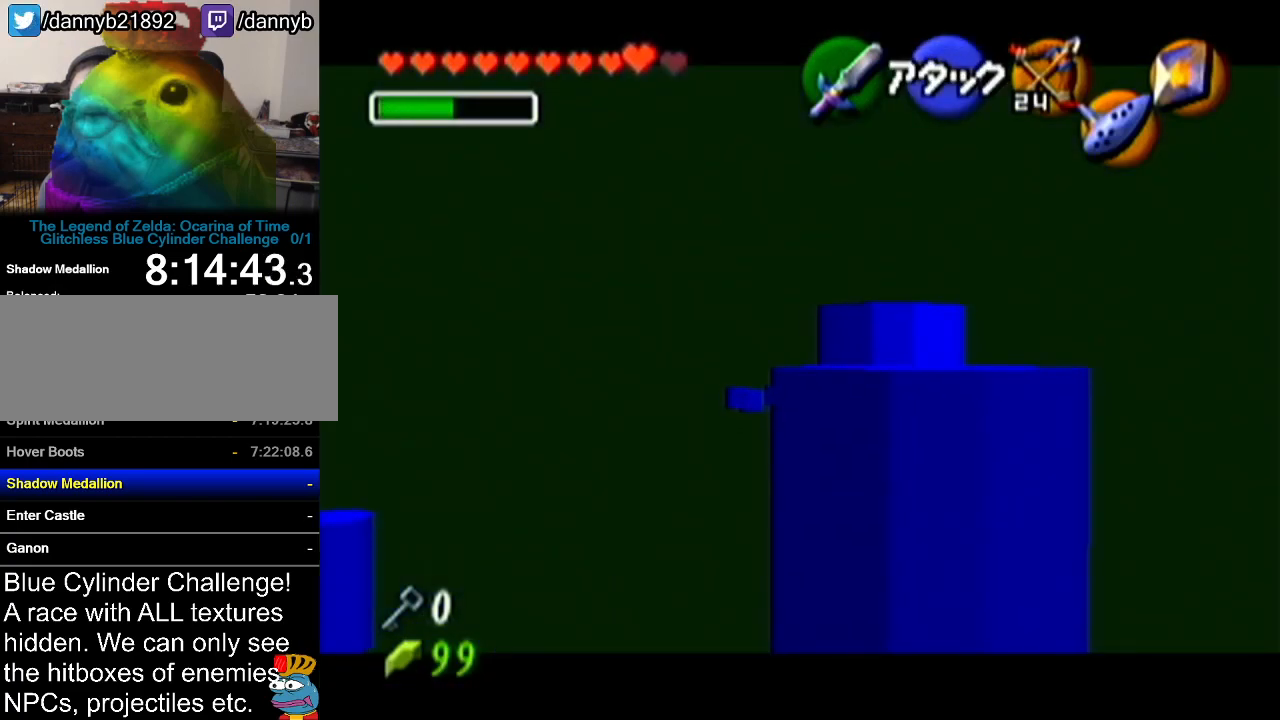
{"buttons": ["Z"], "left_stick": "center", "events": []}